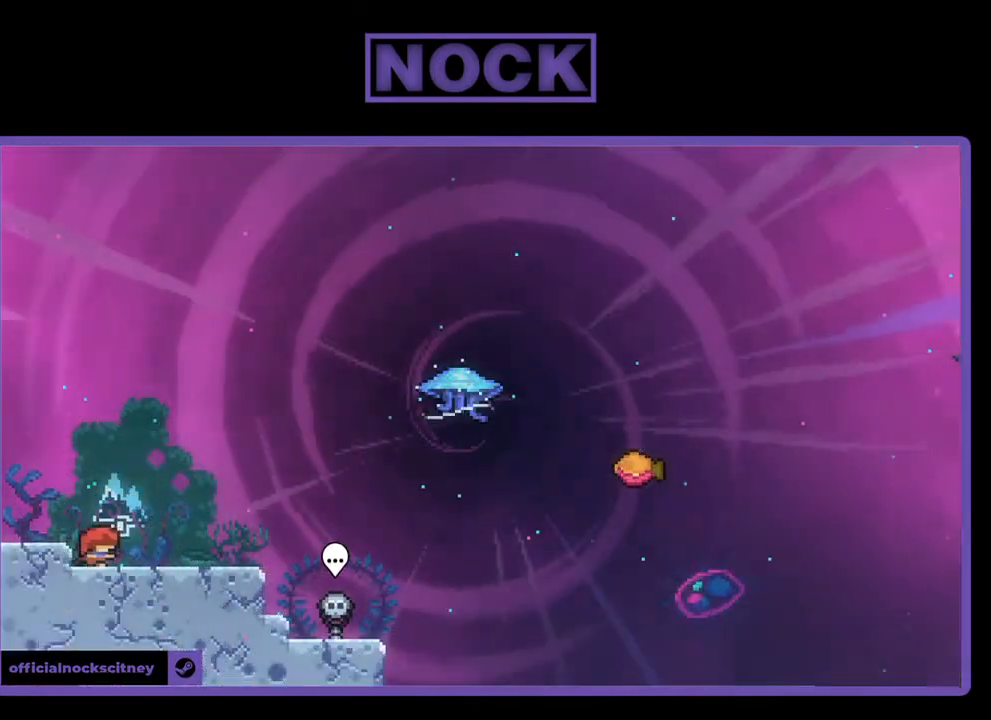
Gameplay with a controller (PlayStation layout); each line is a JSON object with the inputs held at the frame after it. "events" lists button and stick changes between this image and that frame as [ms after this image, input, new state], when the widget could be followed in between. Not read: left_stick.
{"buttons": ["R2"], "right_stick": "center", "events": [[167, "CROSS", "down"], [167, "DPAD_RIGHT", "up"], [333, "CROSS", "up"]]}
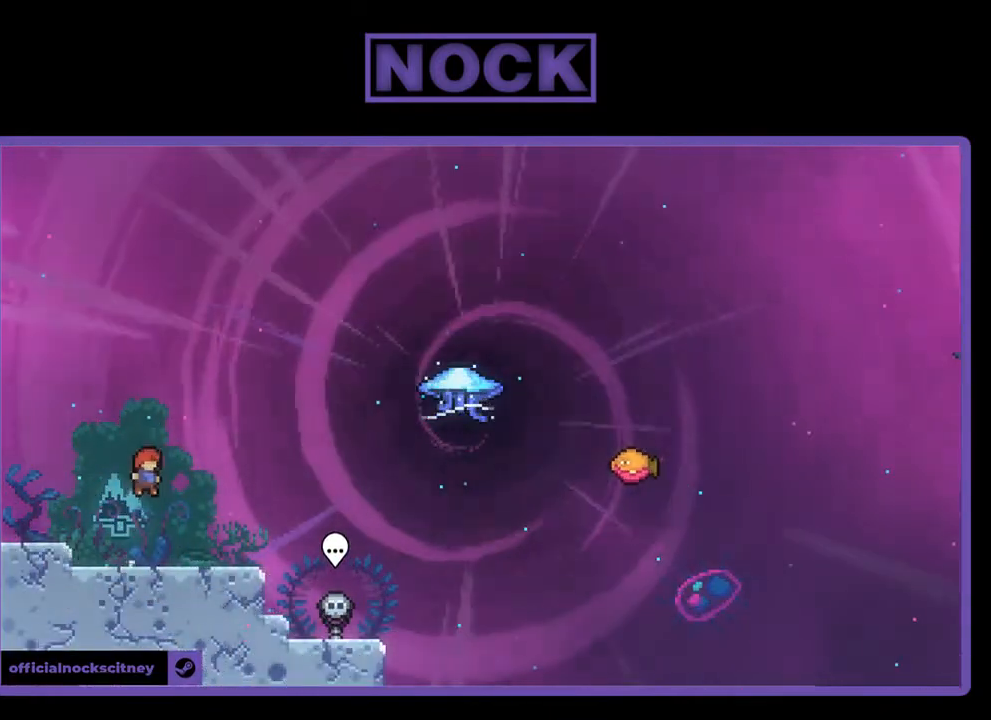
{"buttons": ["CROSS", "R2", "DPAD_RIGHT"], "right_stick": "center", "events": [[67, "DPAD_DOWN", "down"], [100, "DPAD_RIGHT", "down"], [167, "CIRCLE", "down"], [300, "CIRCLE", "up"], [333, "DPAD_DOWN", "up"], [400, "CROSS", "down"]]}
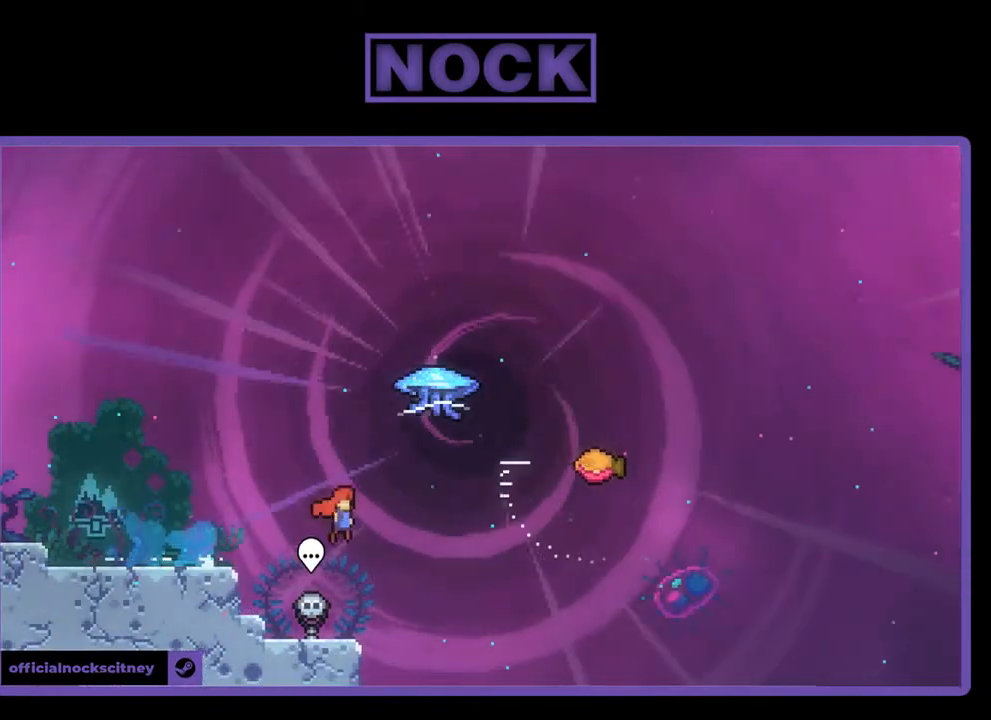
{"buttons": ["R2", "DPAD_RIGHT"], "right_stick": "center", "events": [[33, "CROSS", "up"], [67, "DPAD_RIGHT", "up"], [67, "DPAD_UP", "down"], [133, "CIRCLE", "down"], [333, "CIRCLE", "up"], [400, "DPAD_RIGHT", "down"], [400, "DPAD_UP", "up"]]}
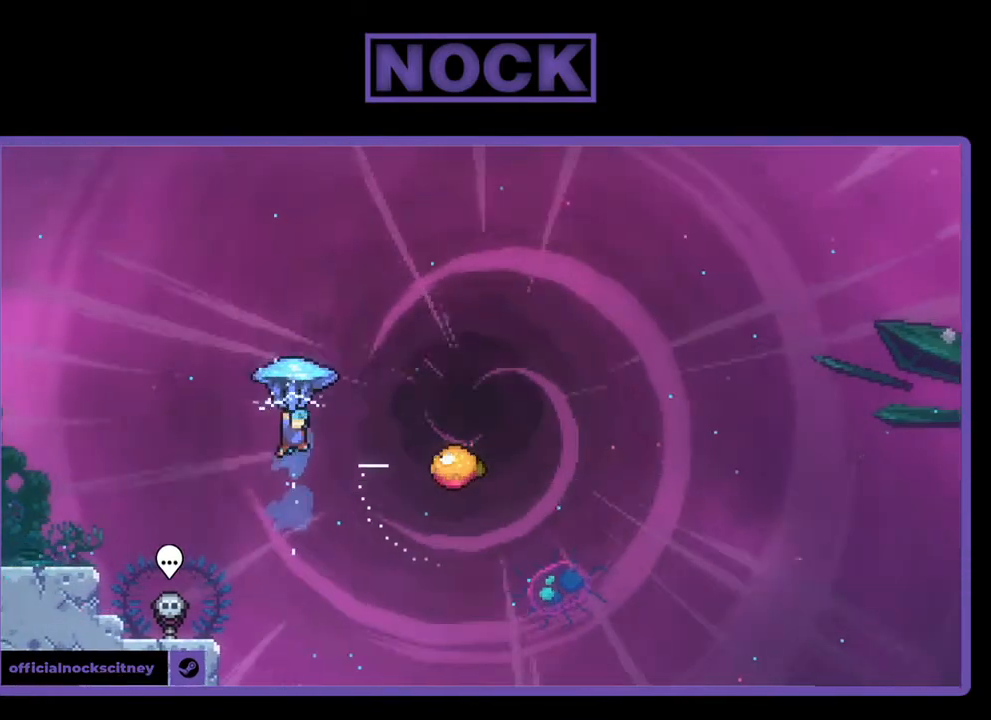
{"buttons": ["R2", "DPAD_RIGHT"], "right_stick": "center", "events": []}
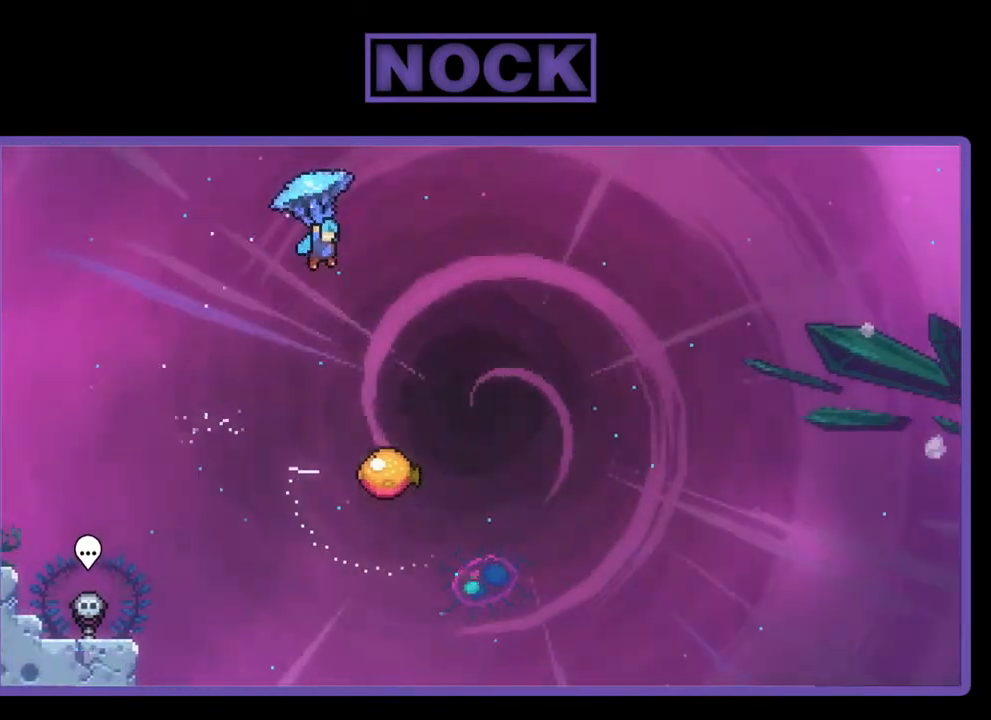
{"buttons": ["R2", "DPAD_DOWN"], "right_stick": "center", "events": [[133, "DPAD_DOWN", "down"], [300, "DPAD_RIGHT", "up"]]}
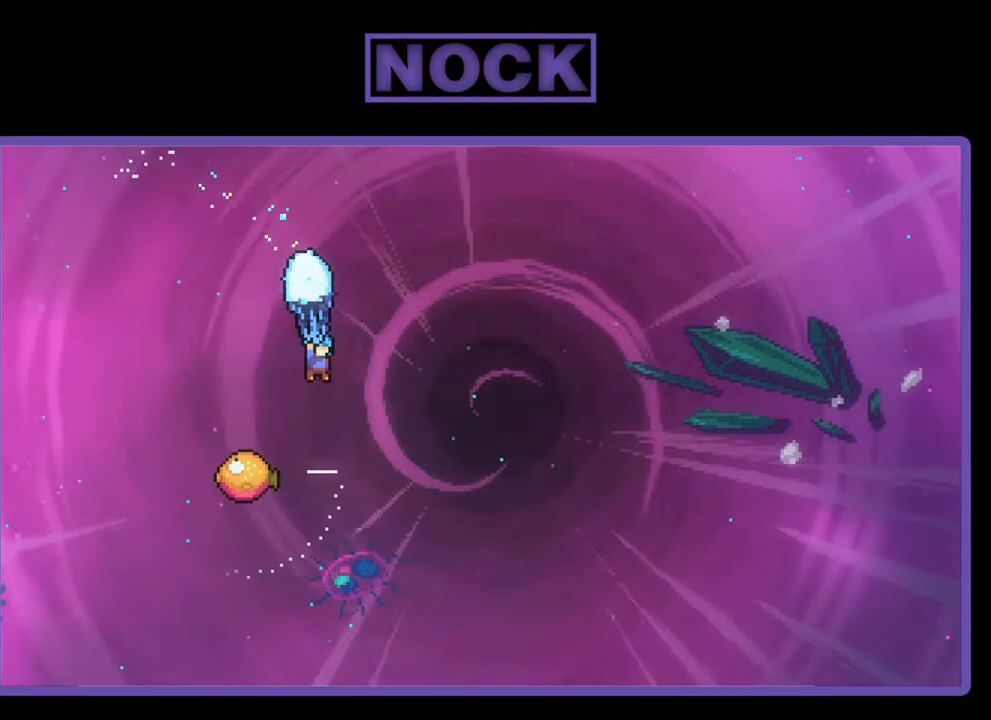
{"buttons": ["R2", "DPAD_LEFT"], "right_stick": "center", "events": [[200, "DPAD_DOWN", "up"], [333, "DPAD_LEFT", "down"]]}
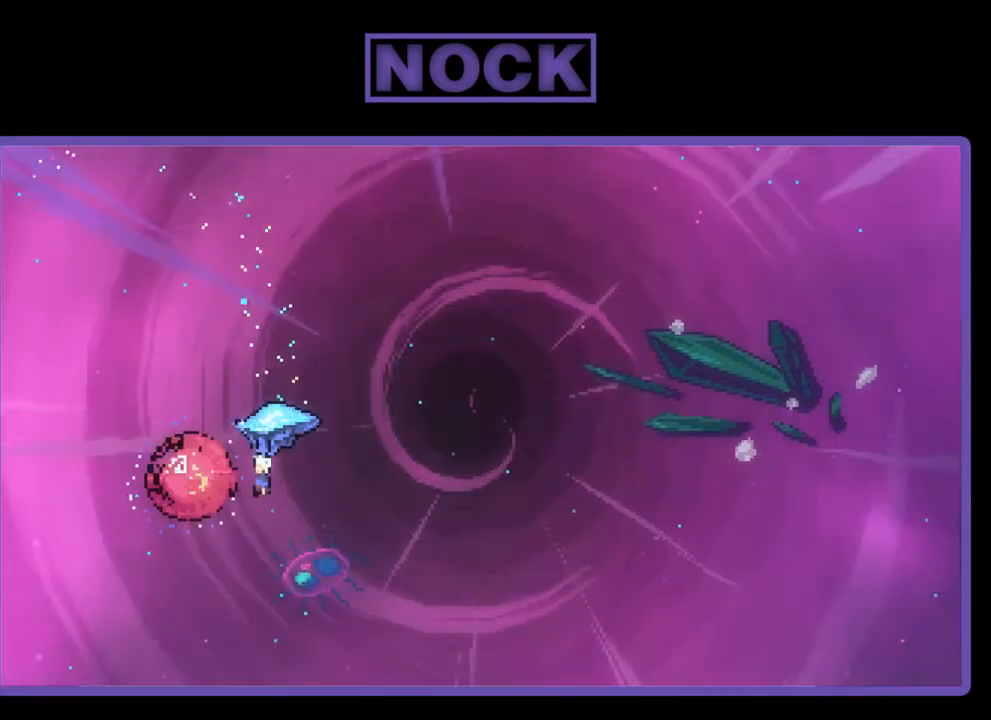
{"buttons": ["R2", "DPAD_UP", "DPAD_RIGHT"], "right_stick": "center", "events": [[100, "DPAD_LEFT", "up"], [167, "DPAD_RIGHT", "down"], [433, "DPAD_UP", "down"]]}
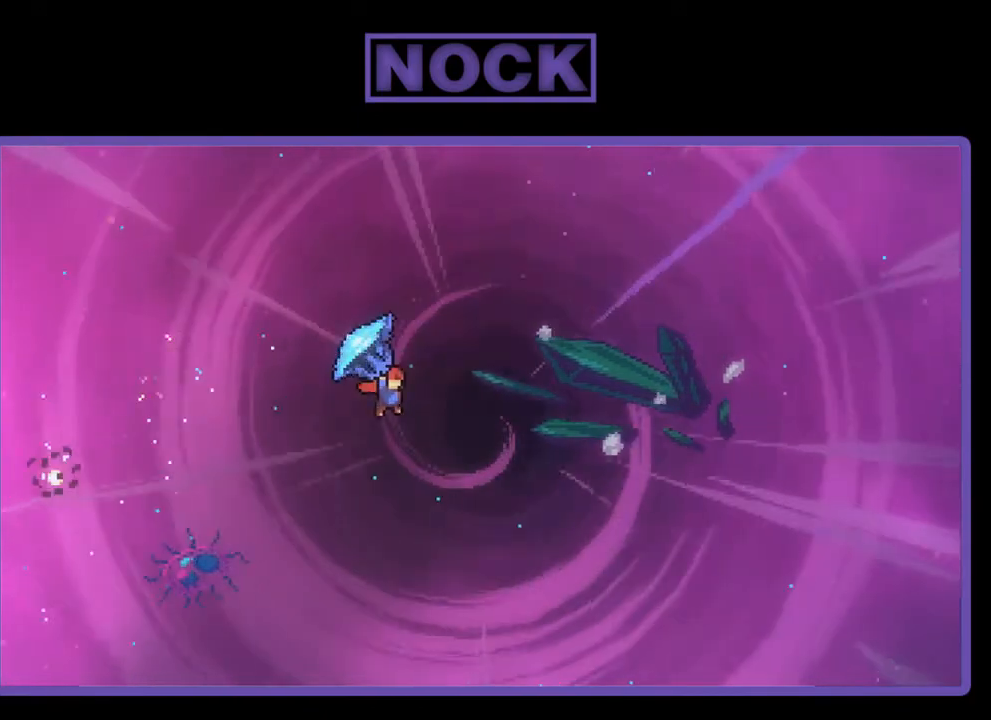
{"buttons": ["CIRCLE", "R2", "DPAD_UP", "DPAD_RIGHT"], "right_stick": "center", "events": [[233, "R2", "up"], [300, "CIRCLE", "down"], [333, "R2", "down"]]}
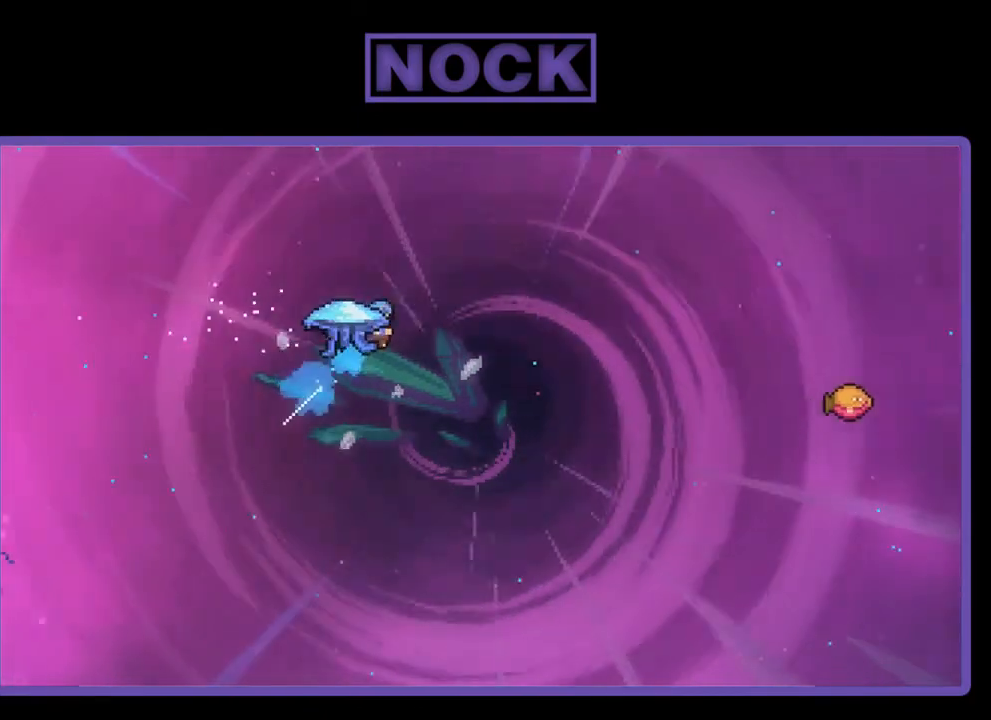
{"buttons": ["CIRCLE", "R2", "DPAD_UP", "DPAD_RIGHT"], "right_stick": "center", "events": []}
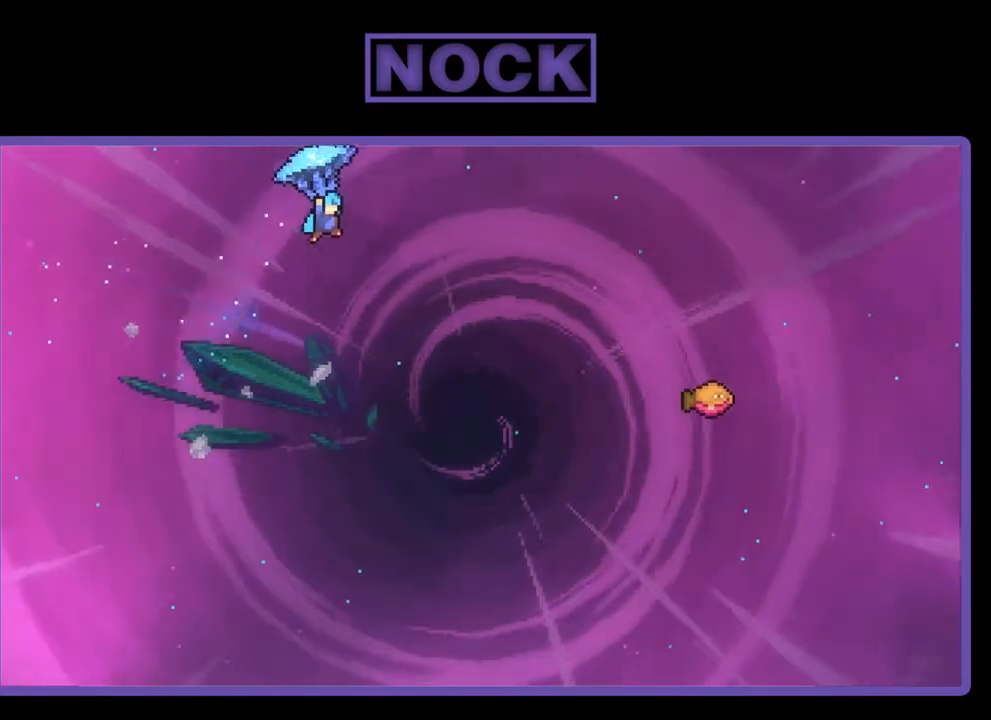
{"buttons": ["R2", "DPAD_RIGHT"], "right_stick": "center", "events": [[67, "CIRCLE", "up"], [300, "DPAD_UP", "up"]]}
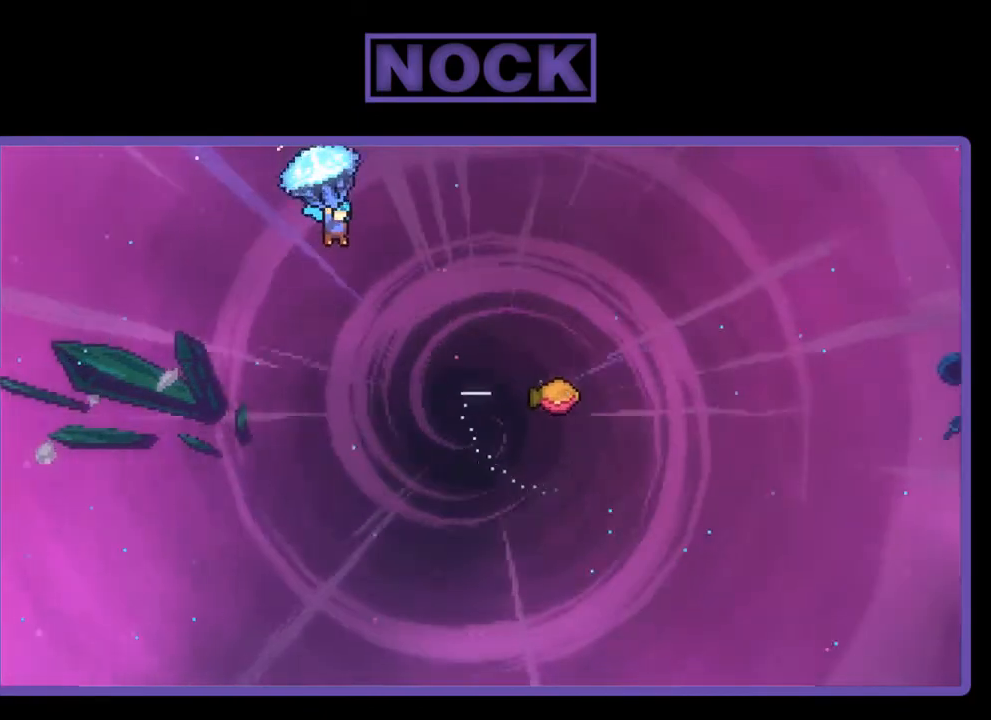
{"buttons": ["R2", "DPAD_RIGHT"], "right_stick": "center", "events": []}
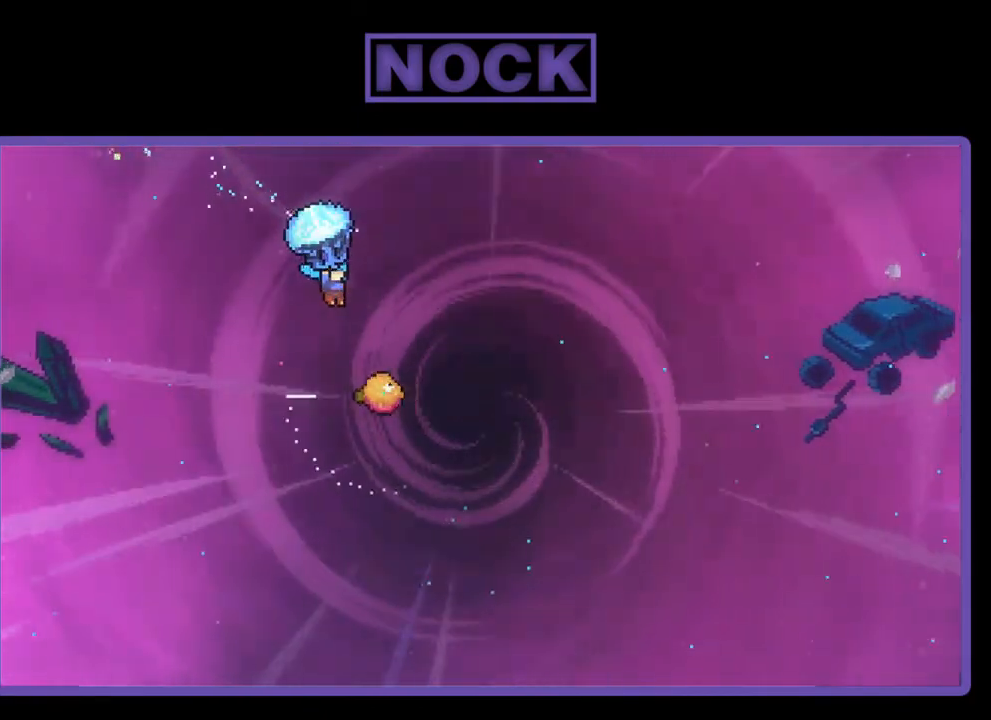
{"buttons": ["R2"], "right_stick": "center", "events": [[300, "DPAD_RIGHT", "up"]]}
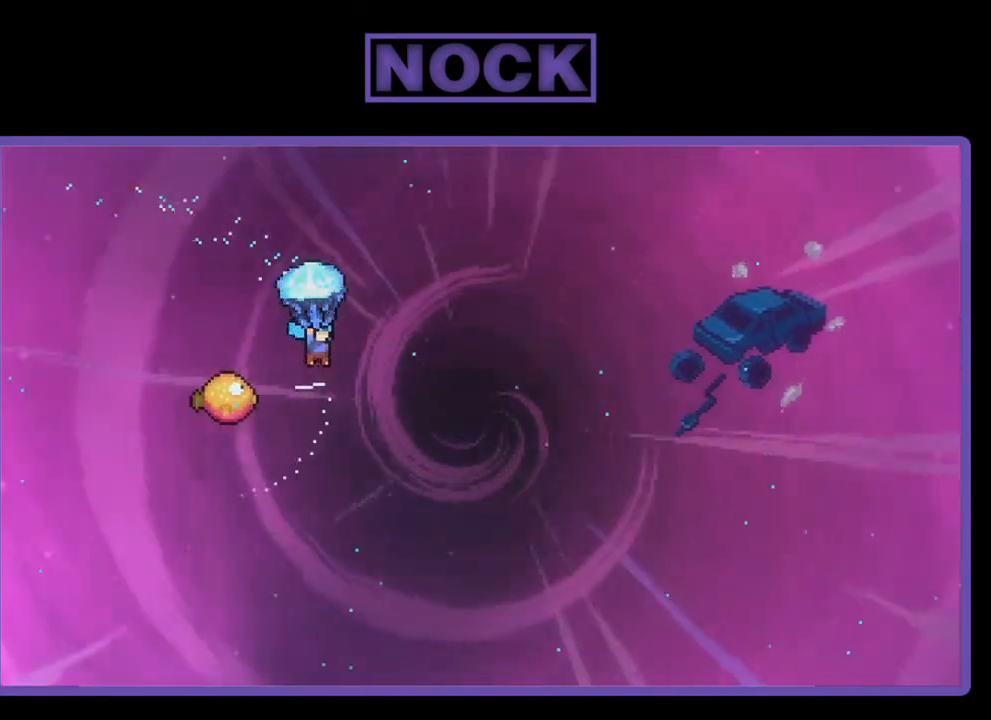
{"buttons": ["R2"], "right_stick": "center", "events": [[200, "DPAD_LEFT", "down"], [467, "DPAD_LEFT", "up"]]}
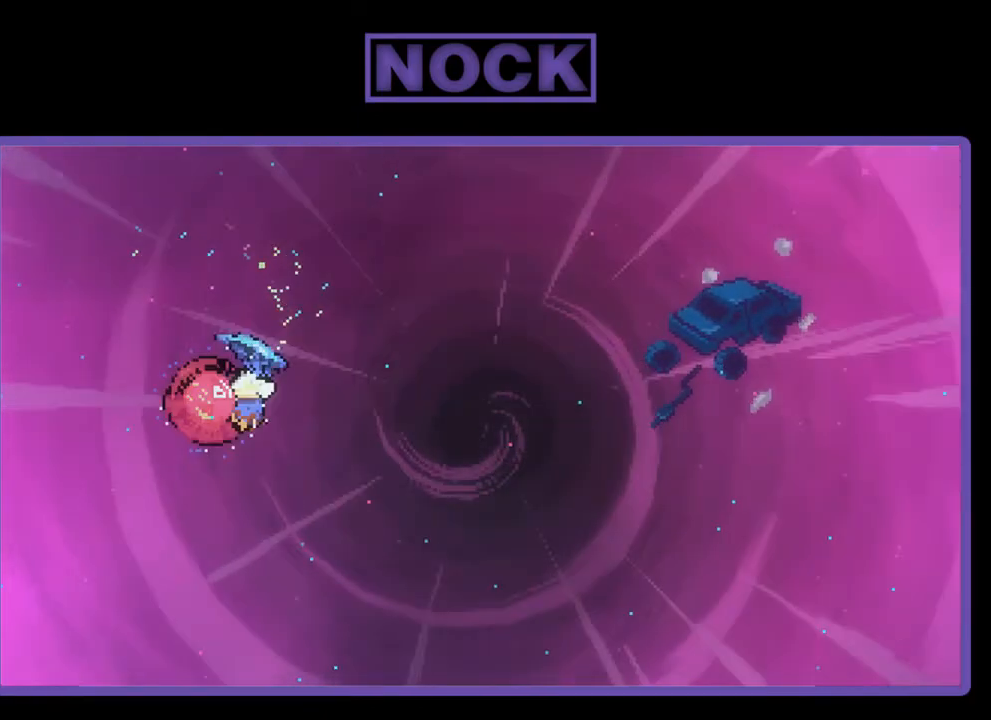
{"buttons": ["R2", "DPAD_UP", "DPAD_RIGHT"], "right_stick": "center", "events": [[33, "DPAD_RIGHT", "down"], [200, "DPAD_UP", "down"]]}
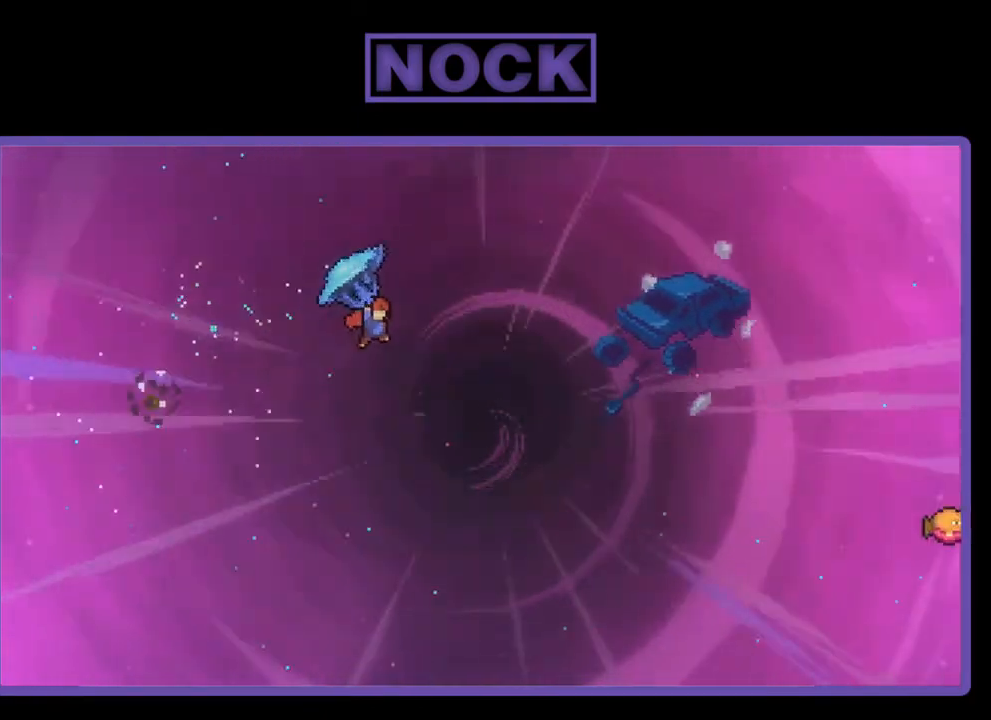
{"buttons": ["CIRCLE", "R2", "DPAD_UP", "DPAD_RIGHT"], "right_stick": "center", "events": [[300, "R2", "up"], [433, "CIRCLE", "down"], [433, "R2", "down"]]}
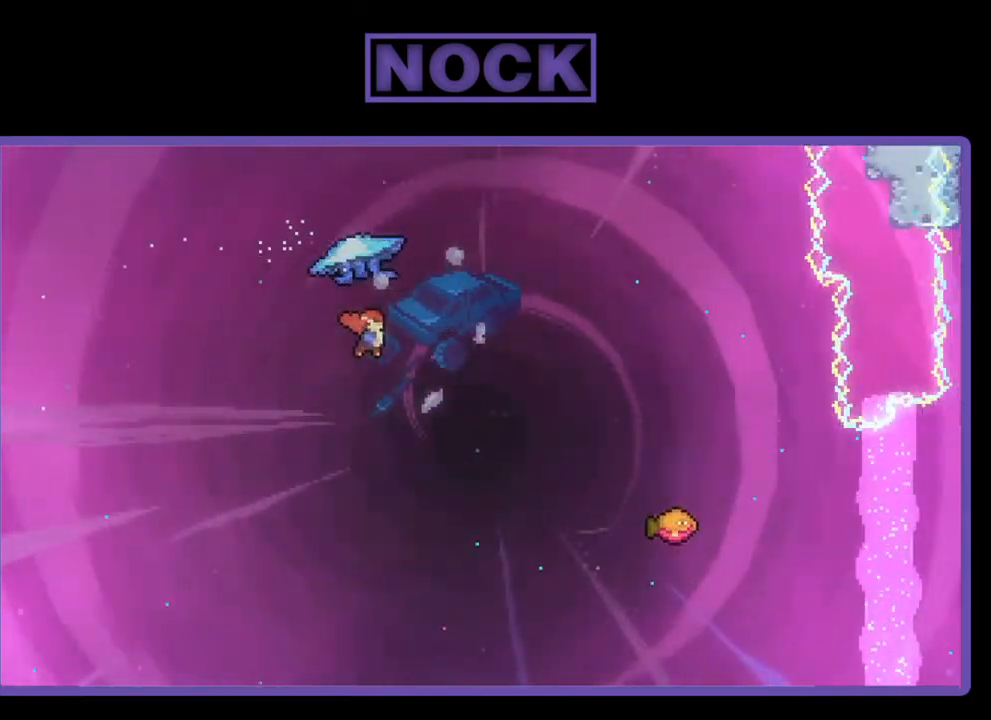
{"buttons": ["R2", "DPAD_UP", "DPAD_RIGHT"], "right_stick": "center", "events": [[467, "CIRCLE", "up"]]}
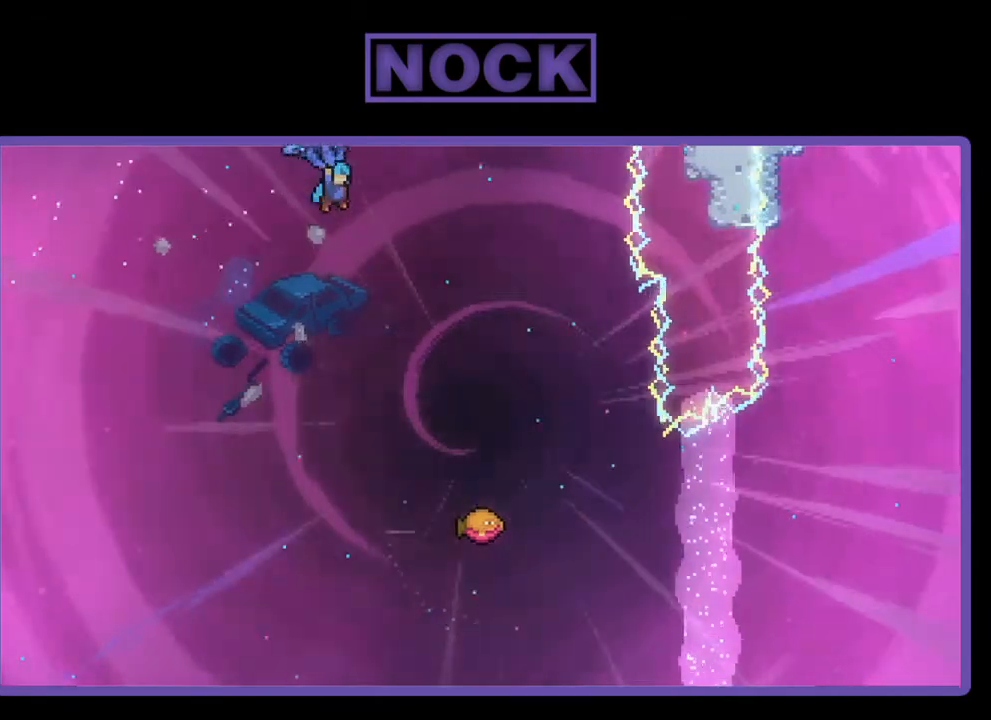
{"buttons": ["R2", "DPAD_DOWN"], "right_stick": "center", "events": [[33, "DPAD_UP", "up"], [233, "DPAD_RIGHT", "up"], [433, "DPAD_DOWN", "down"]]}
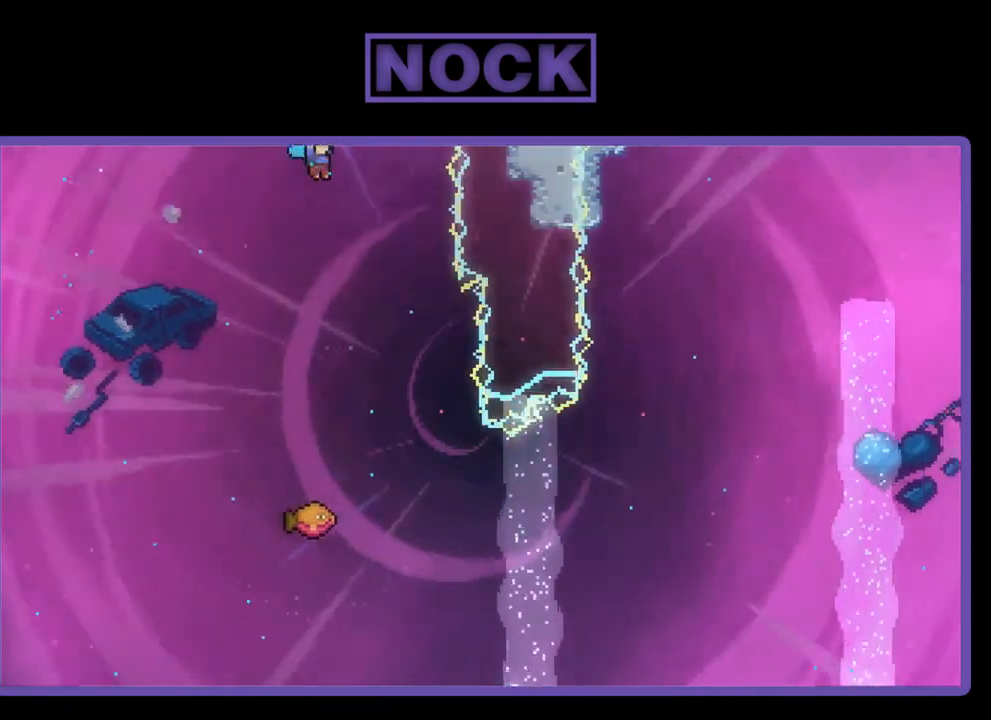
{"buttons": ["R2", "DPAD_RIGHT"], "right_stick": "center", "events": [[183, "DPAD_RIGHT", "down"], [233, "DPAD_DOWN", "up"], [267, "DPAD_RIGHT", "up"], [500, "DPAD_RIGHT", "down"]]}
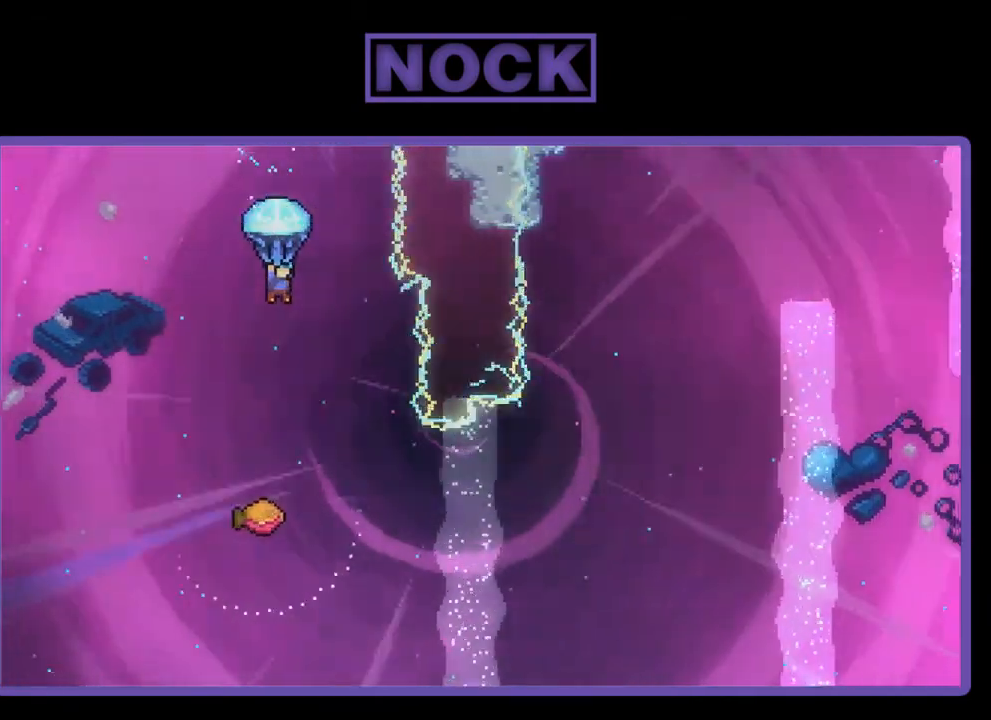
{"buttons": ["R2"], "right_stick": "center", "events": [[367, "DPAD_RIGHT", "up"]]}
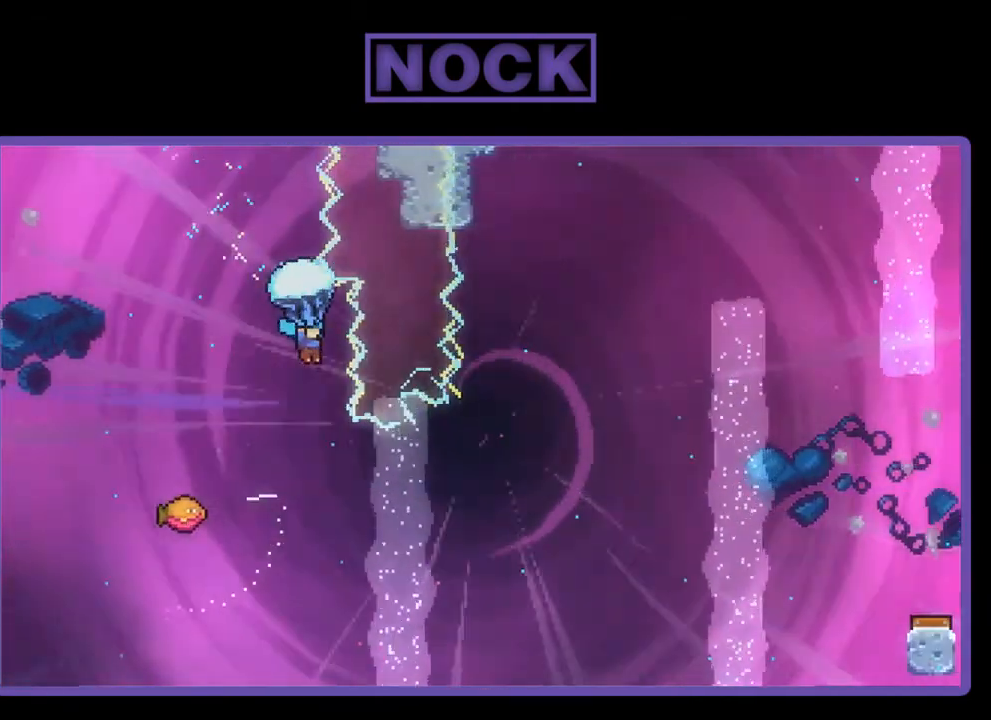
{"buttons": ["DPAD_LEFT"], "right_stick": "center", "events": [[33, "R2", "up"], [267, "DPAD_LEFT", "down"]]}
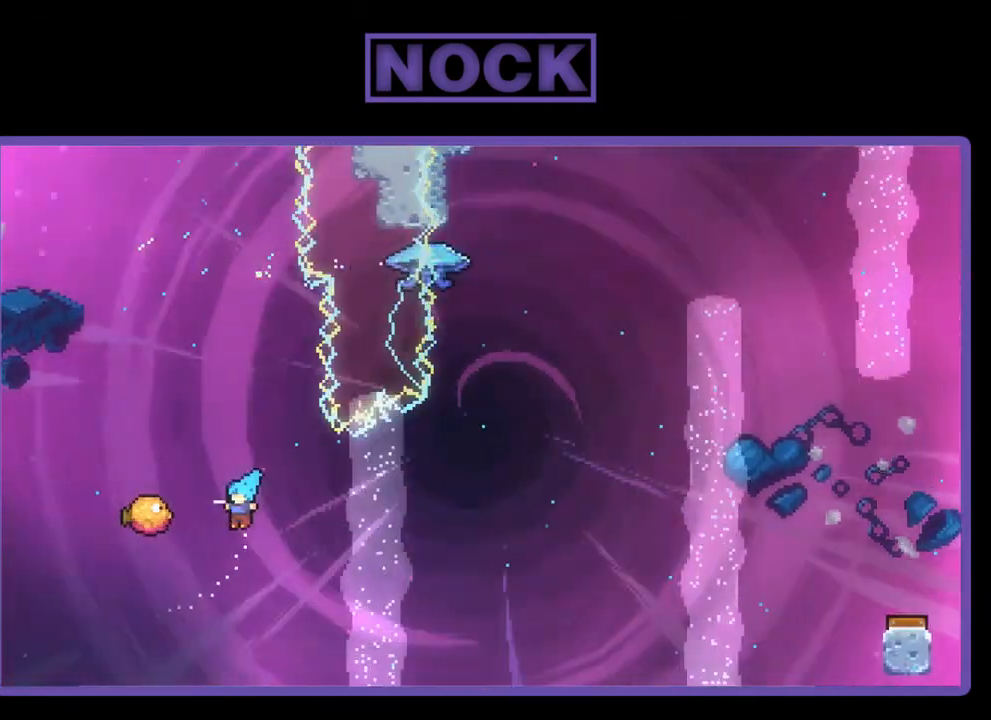
{"buttons": ["R2", "DPAD_RIGHT"], "right_stick": "center", "events": [[200, "DPAD_LEFT", "up"], [267, "DPAD_RIGHT", "down"], [367, "R2", "down"]]}
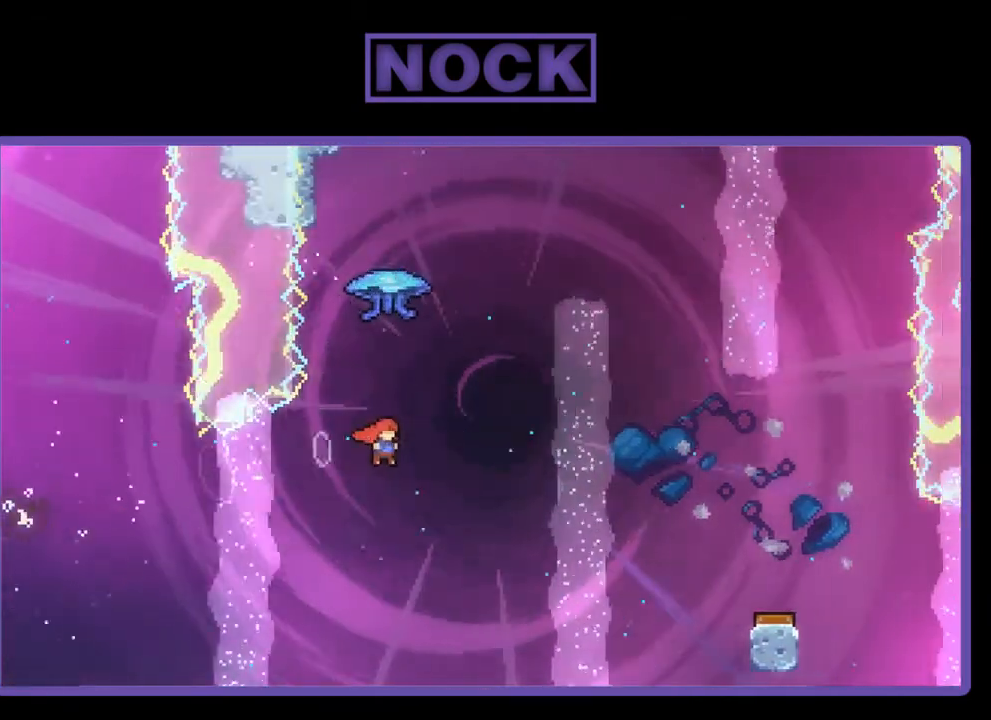
{"buttons": ["R2", "DPAD_UP", "DPAD_RIGHT"], "right_stick": "center", "events": [[33, "DPAD_UP", "down"], [67, "DPAD_RIGHT", "up"], [100, "CIRCLE", "down"], [300, "DPAD_RIGHT", "down"], [333, "CIRCLE", "up"]]}
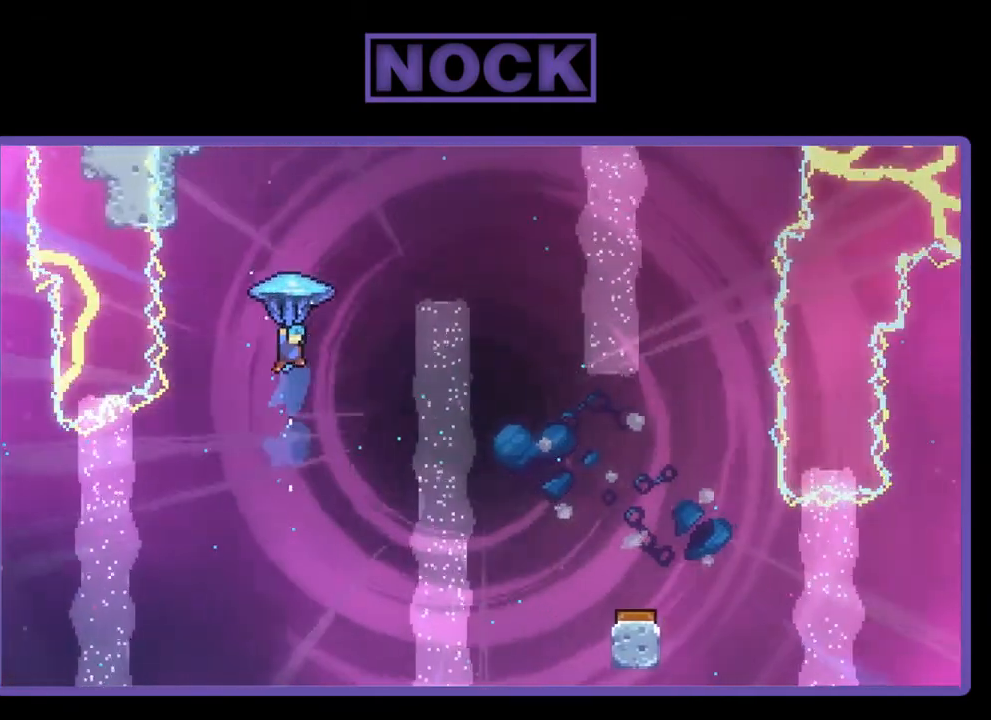
{"buttons": ["R2", "DPAD_RIGHT"], "right_stick": "center", "events": [[100, "DPAD_UP", "up"]]}
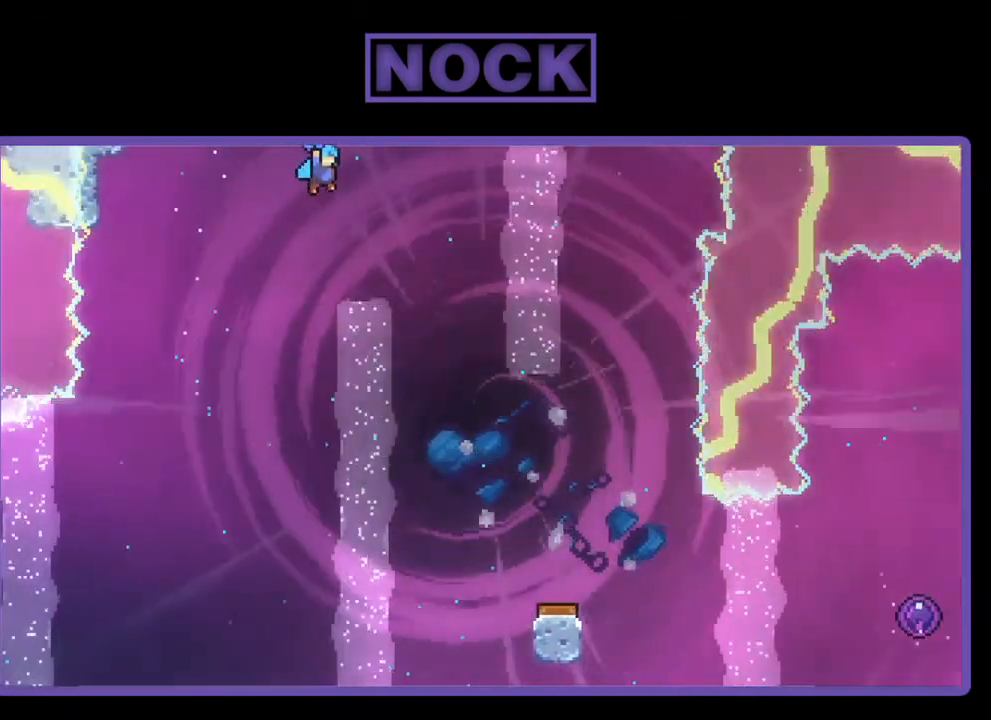
{"buttons": ["R2"], "right_stick": "center", "events": [[133, "DPAD_RIGHT", "up"], [367, "DPAD_RIGHT", "down"], [500, "DPAD_RIGHT", "up"]]}
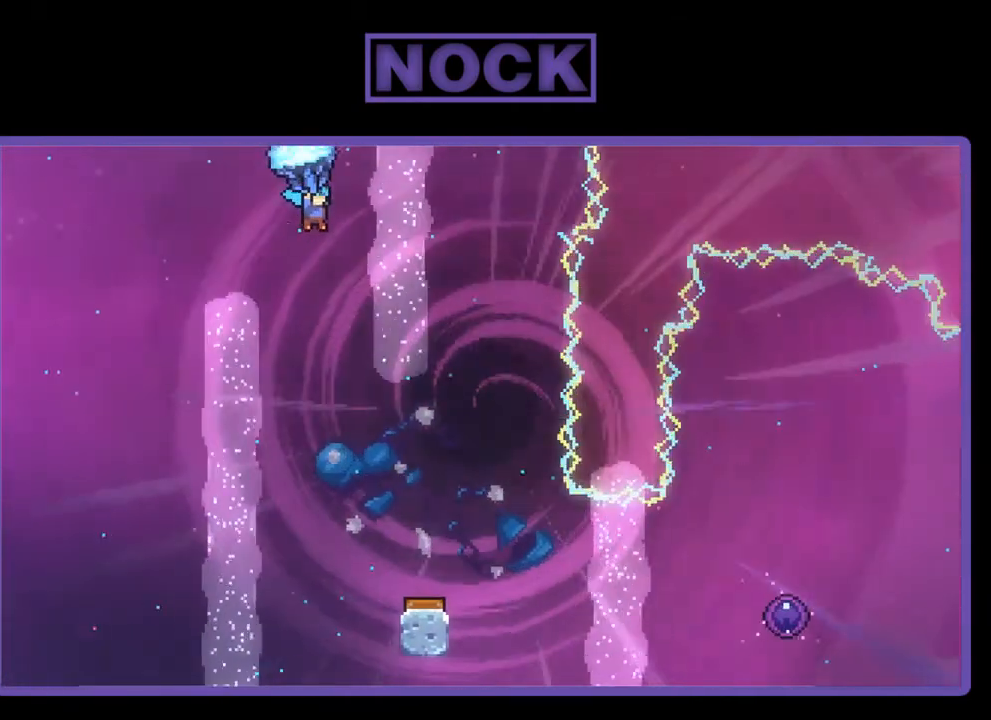
{"buttons": ["R2", "DPAD_DOWN"], "right_stick": "center", "events": [[167, "DPAD_DOWN", "down"]]}
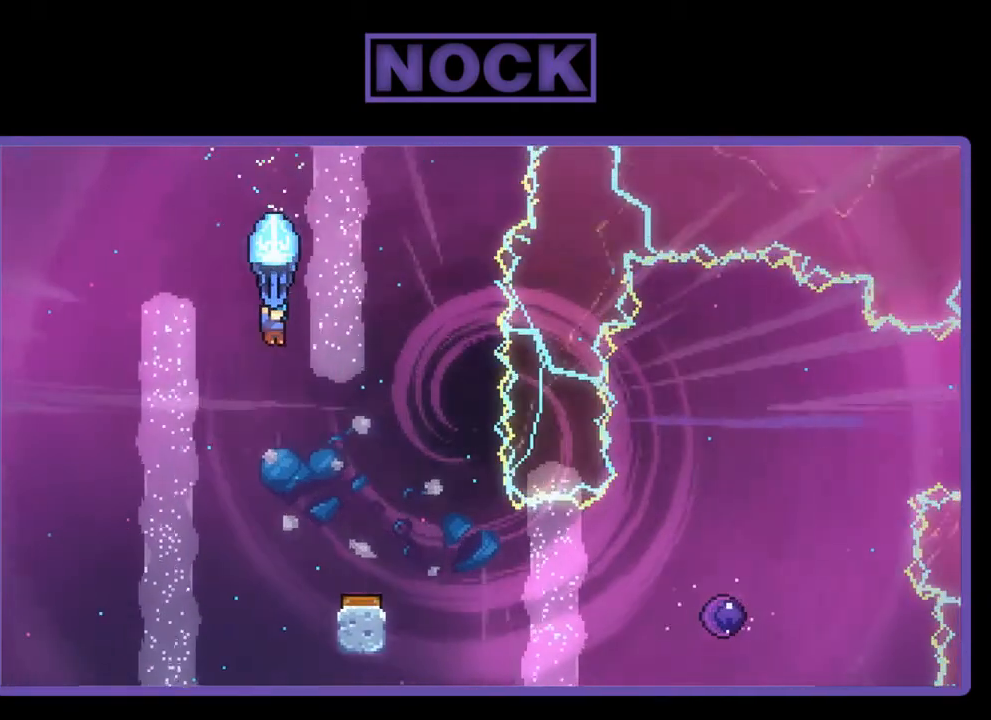
{"buttons": ["R2", "DPAD_RIGHT"], "right_stick": "center", "events": [[233, "DPAD_DOWN", "up"], [400, "DPAD_RIGHT", "down"]]}
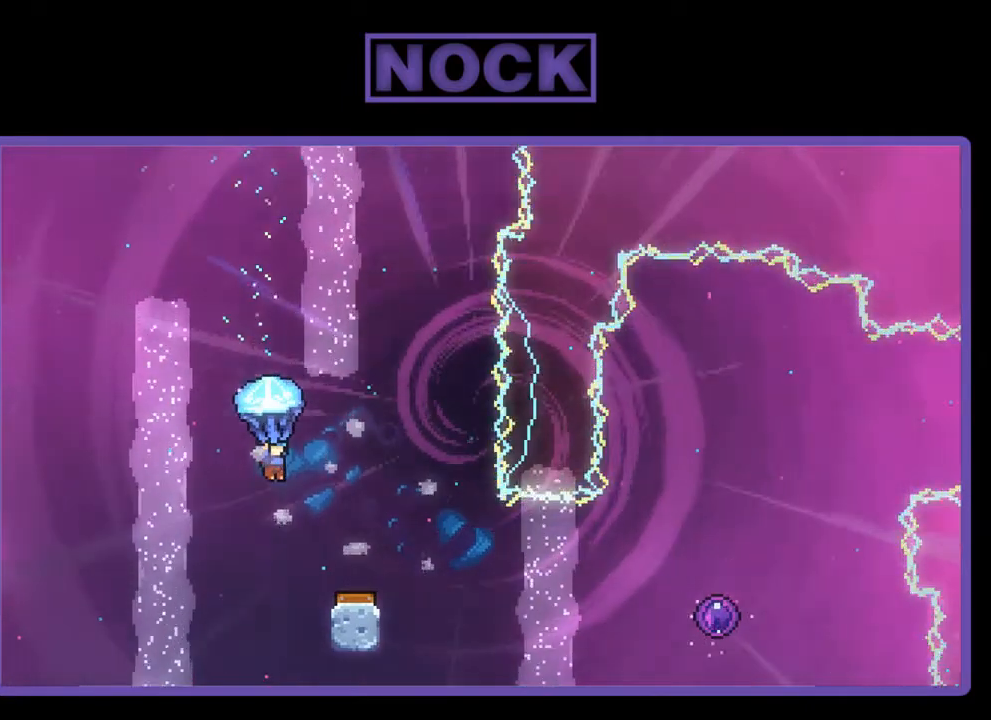
{"buttons": ["R2", "DPAD_LEFT"], "right_stick": "center", "events": [[233, "DPAD_RIGHT", "up"], [467, "DPAD_LEFT", "down"]]}
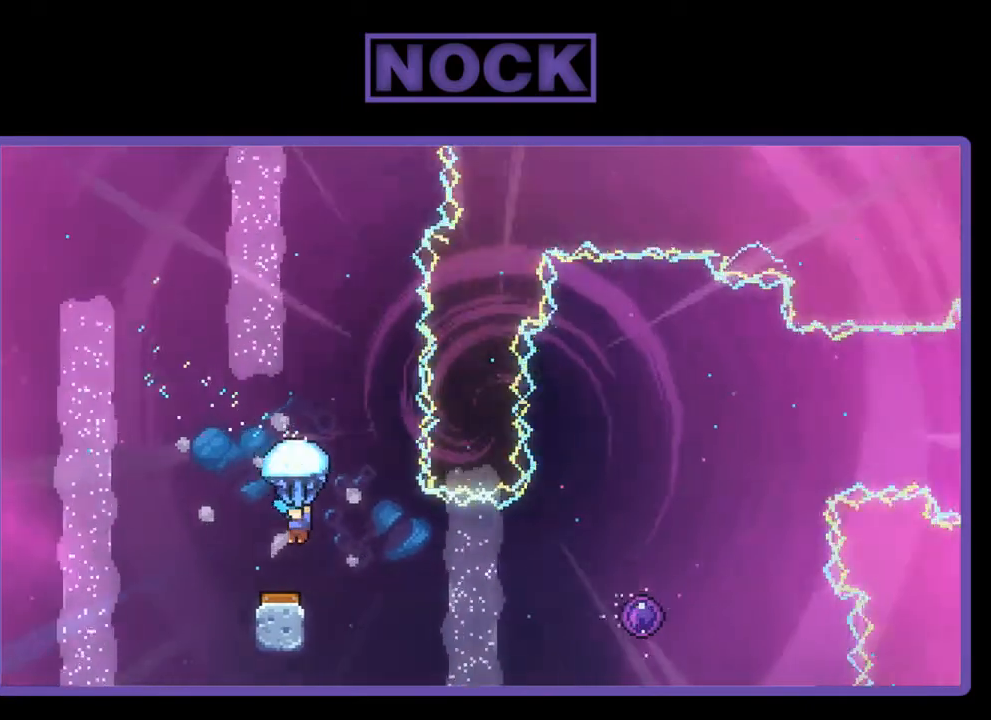
{"buttons": ["R2"], "right_stick": "center", "events": [[100, "DPAD_LEFT", "up"]]}
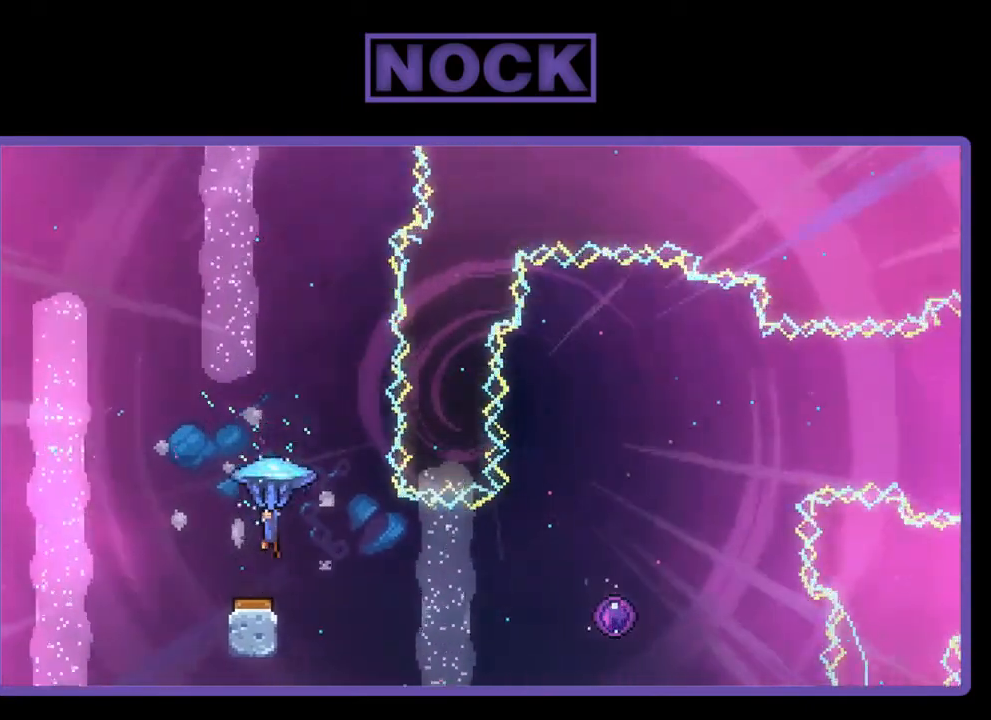
{"buttons": [], "right_stick": "center", "events": [[33, "DPAD_RIGHT", "down"], [33, "DPAD_UP", "down"], [367, "DPAD_RIGHT", "up"], [433, "DPAD_UP", "up"], [433, "R2", "up"]]}
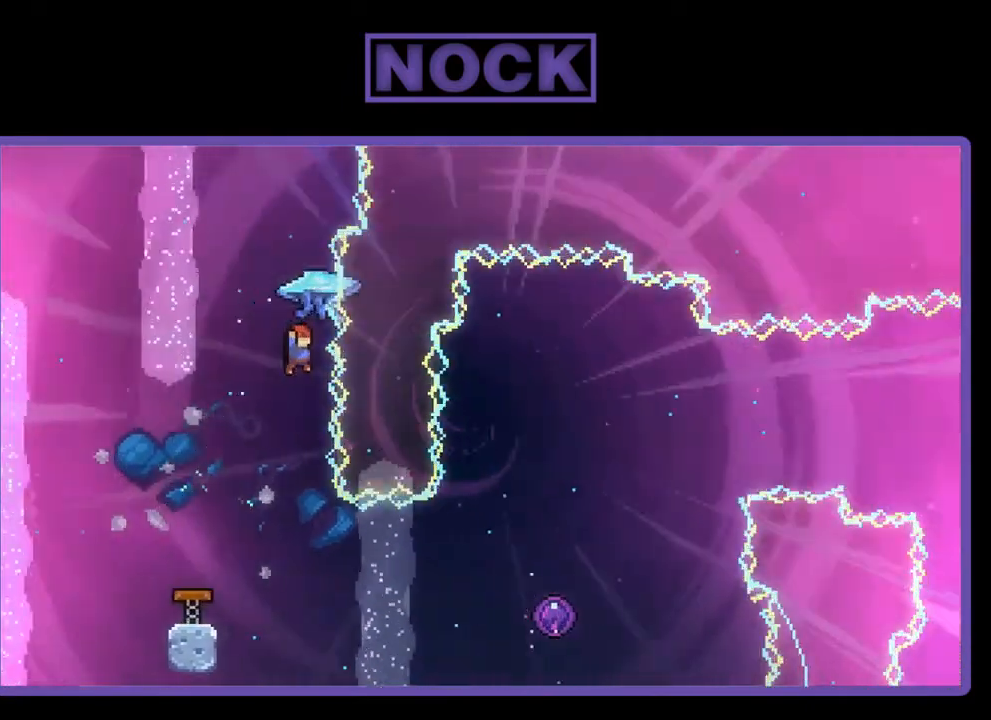
{"buttons": ["R2", "DPAD_RIGHT"], "right_stick": "center", "events": [[400, "R2", "down"], [467, "DPAD_RIGHT", "down"]]}